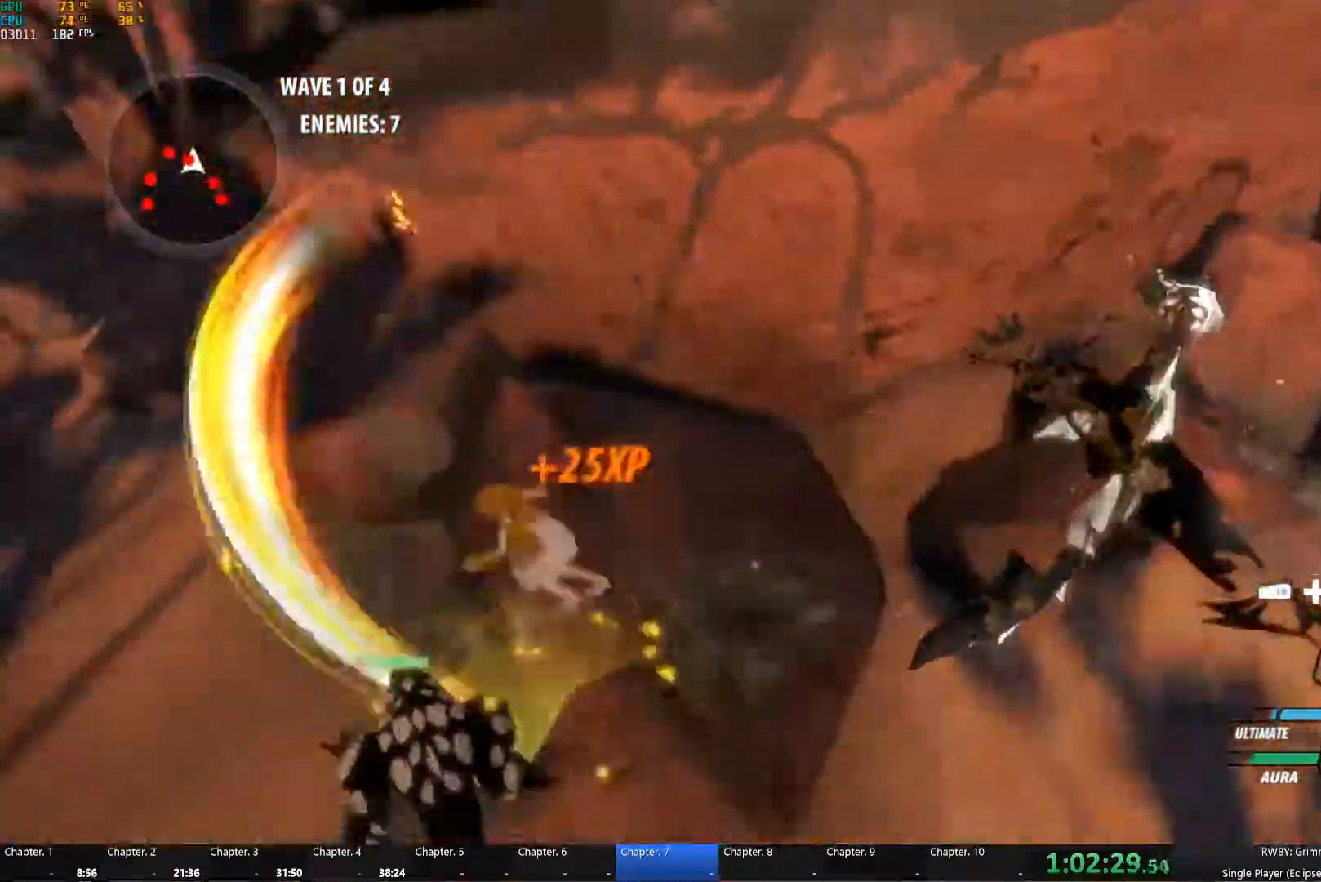
Gameplay with a controller (Xbox layout); each line is a JSON object with the inputs held at the frame after it (dt_ms = milliseconds from this image to that frame). "button_events" lists button changes between this image and that frame as [ms after this image, input, new state], when the widget could be followed in between (sticks are given only as held states). Not read: L1.
{"dt_ms": 1000, "buttons": ["A"], "left_stick": "center", "right_stick": "center"}
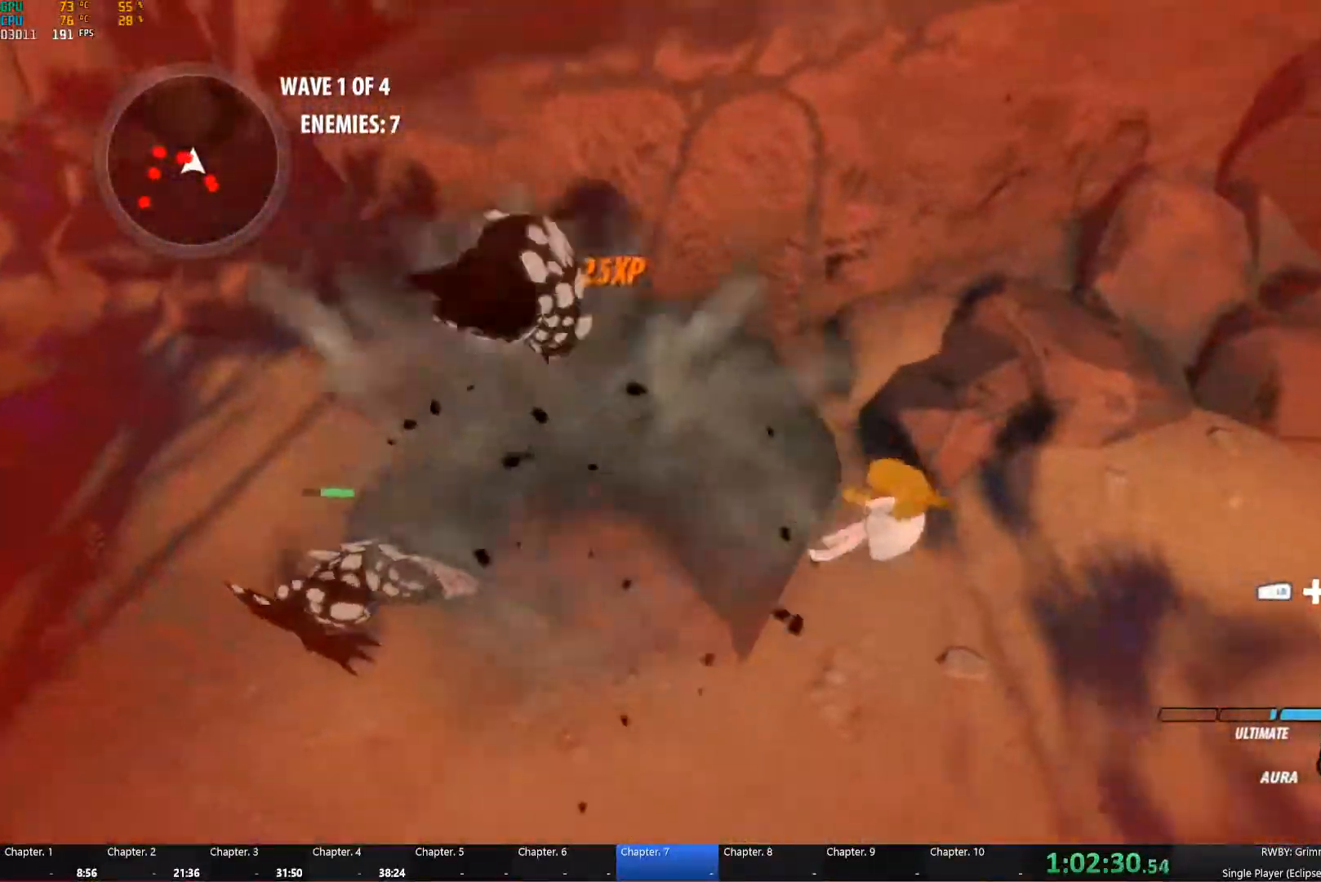
{"dt_ms": 500, "buttons": ["B"], "left_stick": "up", "right_stick": "center"}
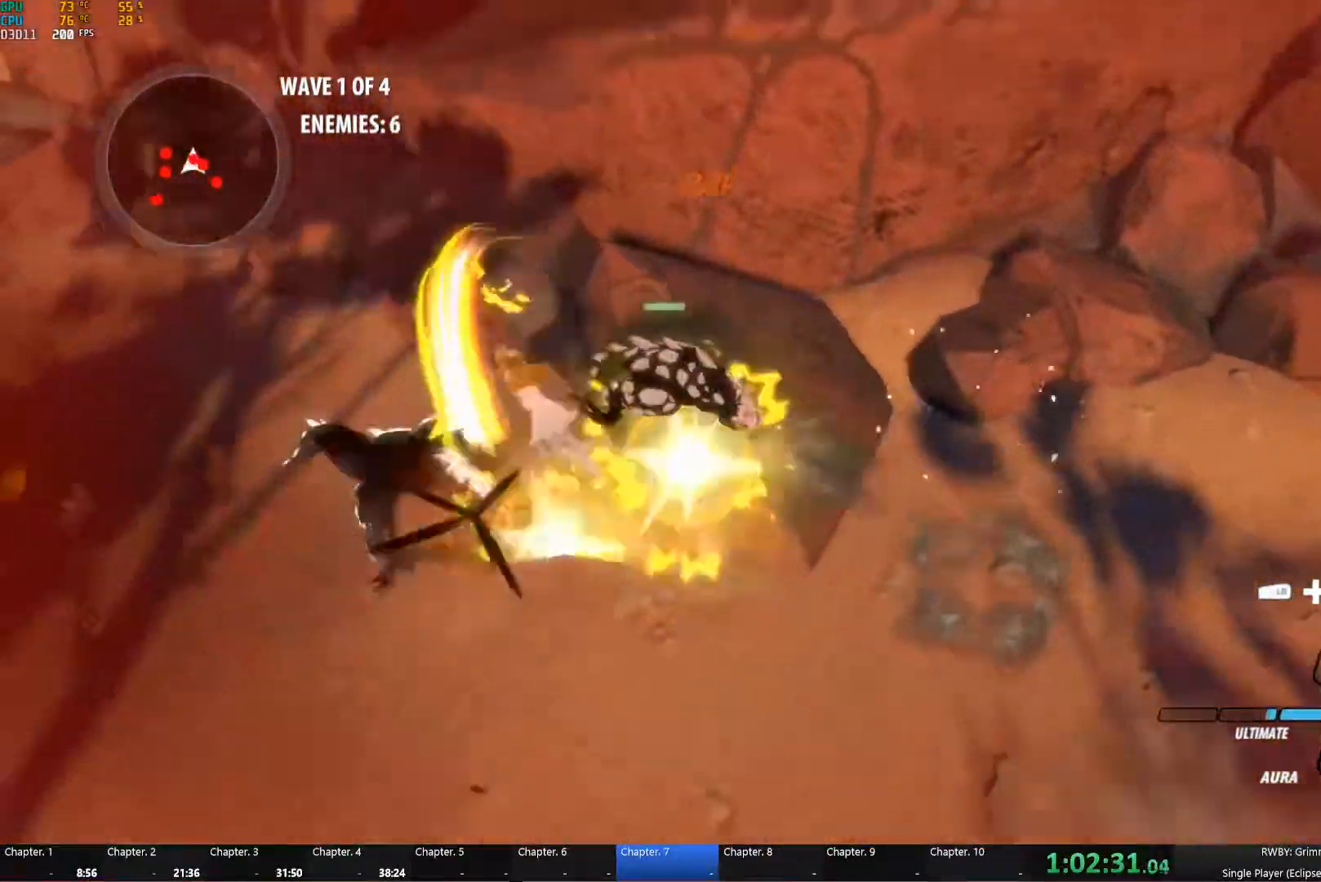
{"dt_ms": 501, "buttons": ["Y", "R2"], "left_stick": "up-left", "right_stick": "center", "button_events": [[17, "B", "up"], [50, "A", "down"], [100, "A", "up"], [100, "Y", "down"], [117, "L2", "down"], [167, "R2", "down"], [200, "L2", "up"], [217, "B", "down"], [234, "Y", "up"], [284, "B", "up"], [284, "R2", "up"], [350, "A", "down"], [350, "L2", "down"], [400, "Y", "down"], [417, "A", "up"], [484, "L2", "up"], [501, "R2", "down"]]}
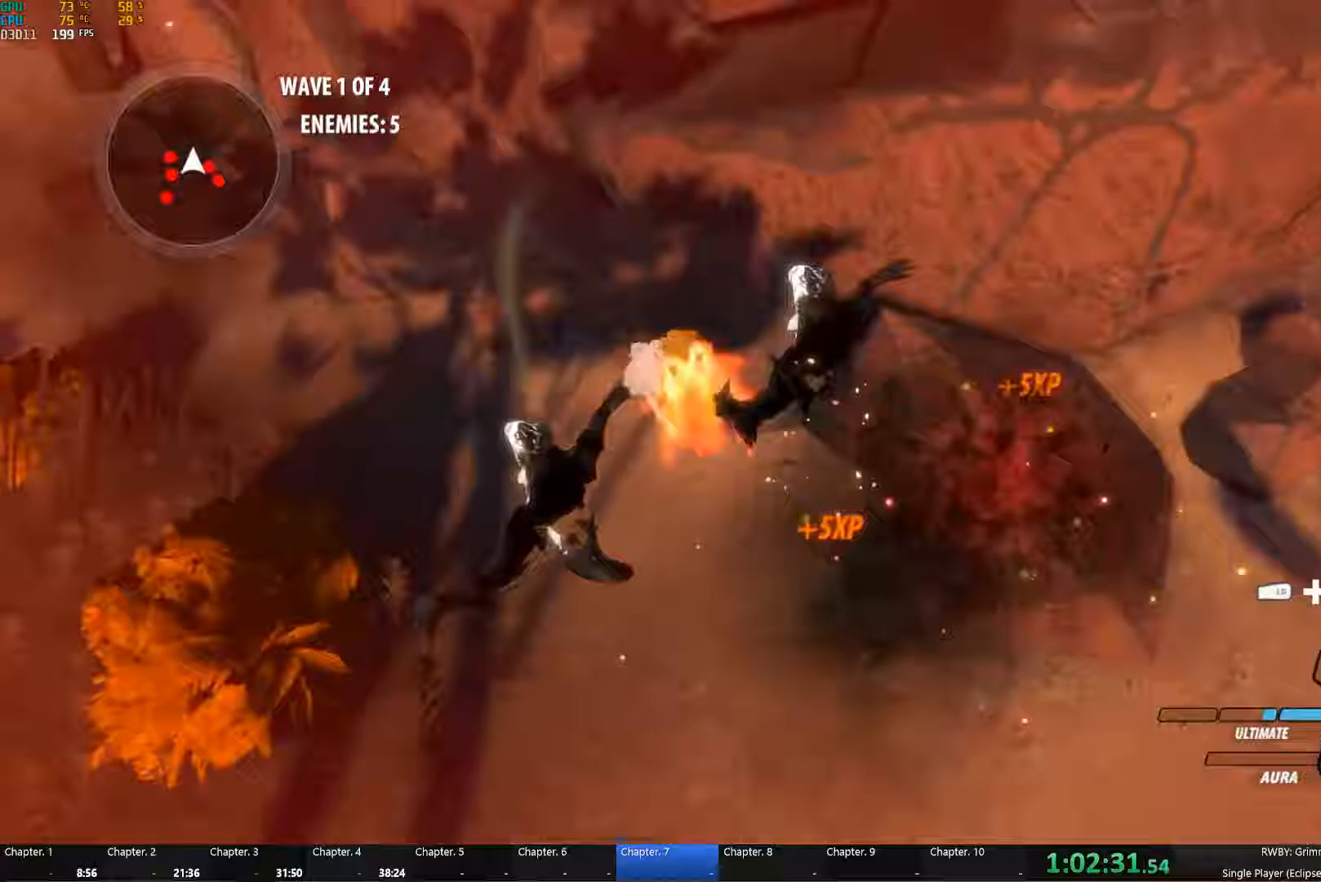
{"dt_ms": 500, "buttons": ["A", "L2", "R2"], "left_stick": "right", "right_stick": "center", "button_events": [[16, "B", "down"], [16, "Y", "up"], [100, "B", "up"], [266, "R2", "up"], [400, "R2", "down"], [433, "A", "down"], [483, "L2", "down"]]}
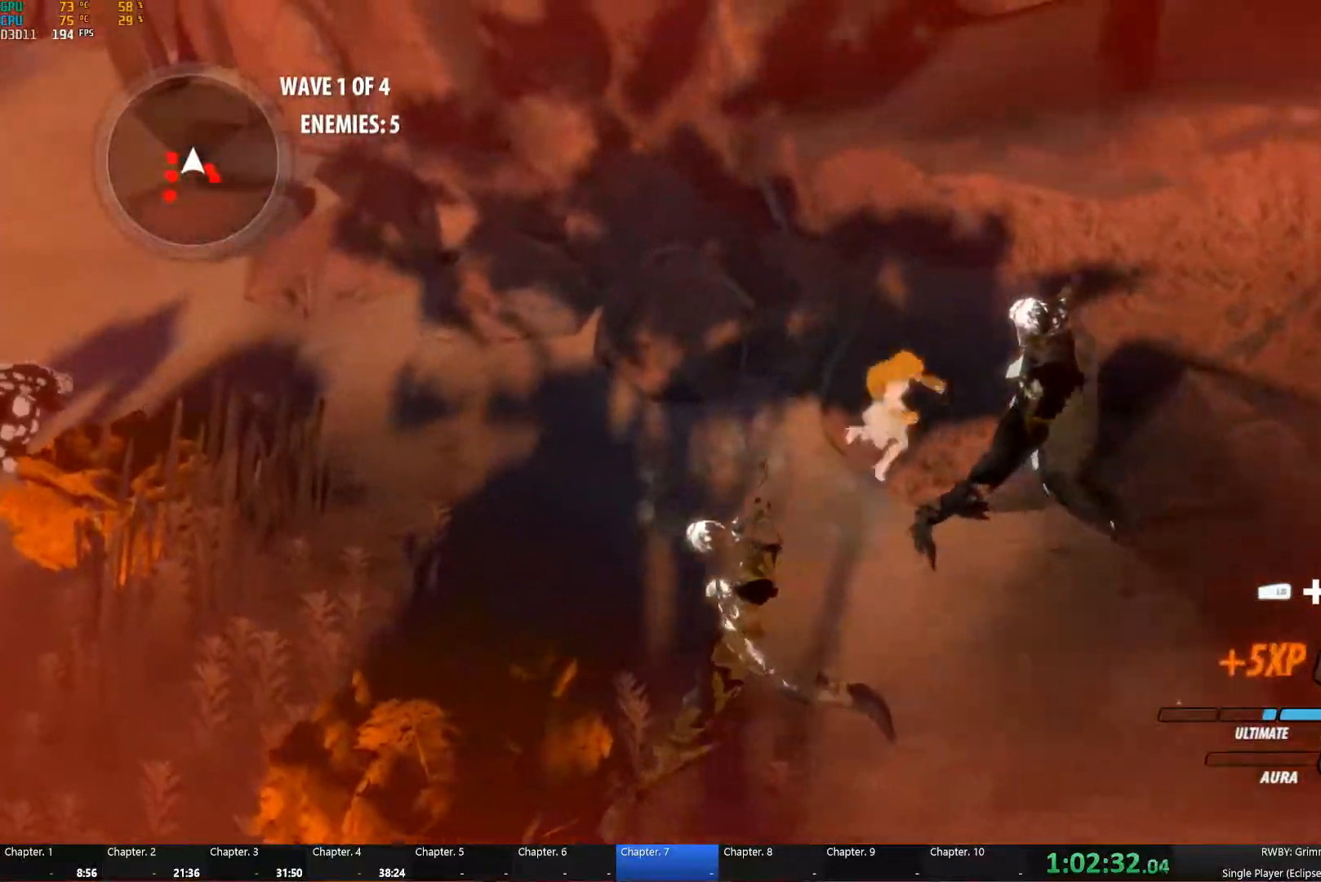
{"dt_ms": 500, "buttons": ["B", "R2"], "left_stick": "down-right", "right_stick": "center", "button_events": [[16, "A", "up"], [16, "Y", "down"], [66, "R2", "up"], [116, "L2", "up"], [133, "B", "down"], [133, "Y", "up"], [216, "B", "up"], [250, "R2", "down"], [300, "R2", "up"], [333, "A", "down"], [350, "L2", "down"], [383, "A", "up"], [383, "R2", "down"], [400, "Y", "down"], [483, "B", "down"], [483, "L2", "up"], [483, "Y", "up"]]}
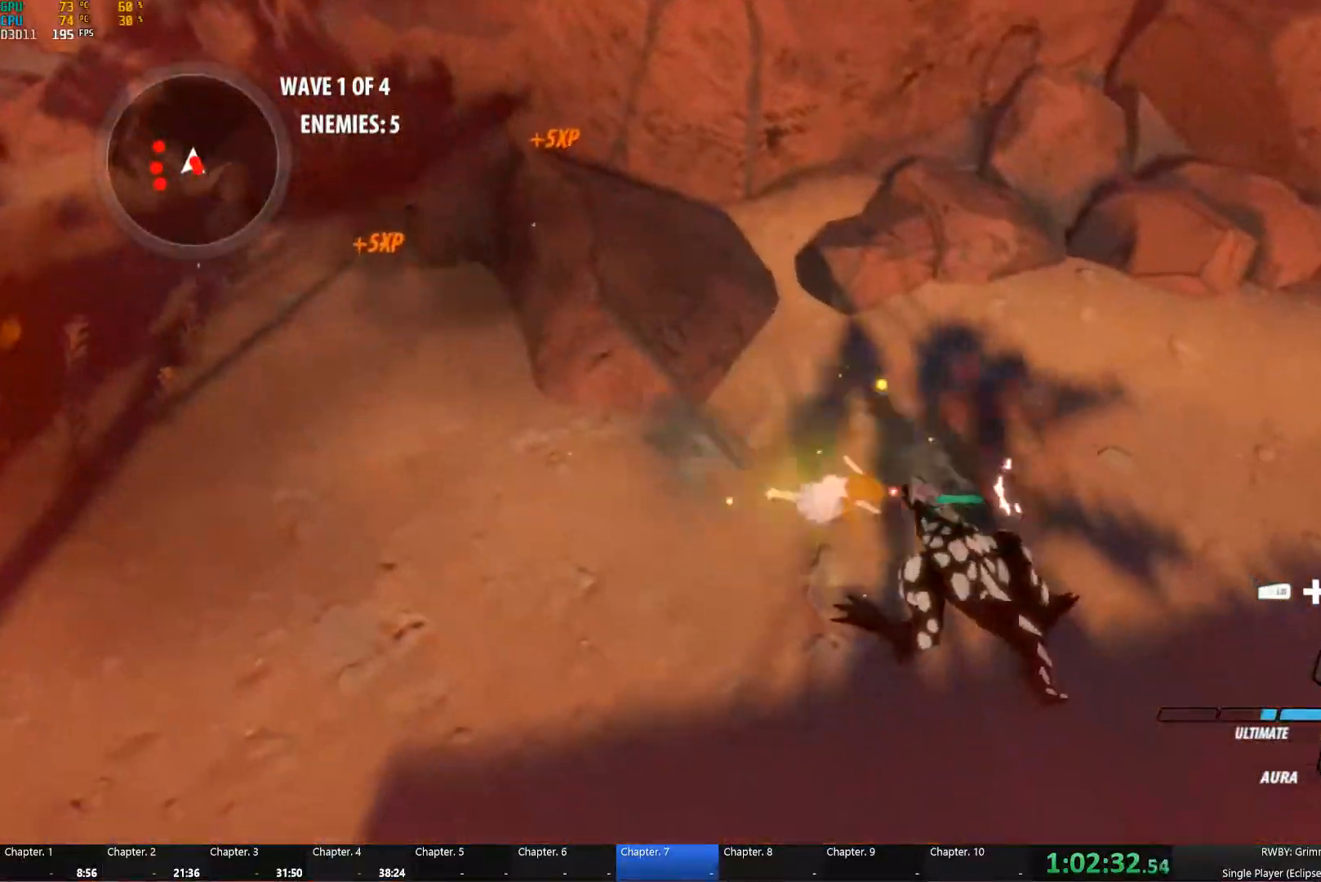
{"dt_ms": 500, "buttons": ["B", "R2"], "left_stick": "center", "right_stick": "center", "button_events": [[83, "B", "up"], [83, "R2", "up"], [200, "A", "down"], [283, "A", "up"], [283, "Y", "down"], [333, "R2", "down"], [433, "B", "down"], [450, "Y", "up"]]}
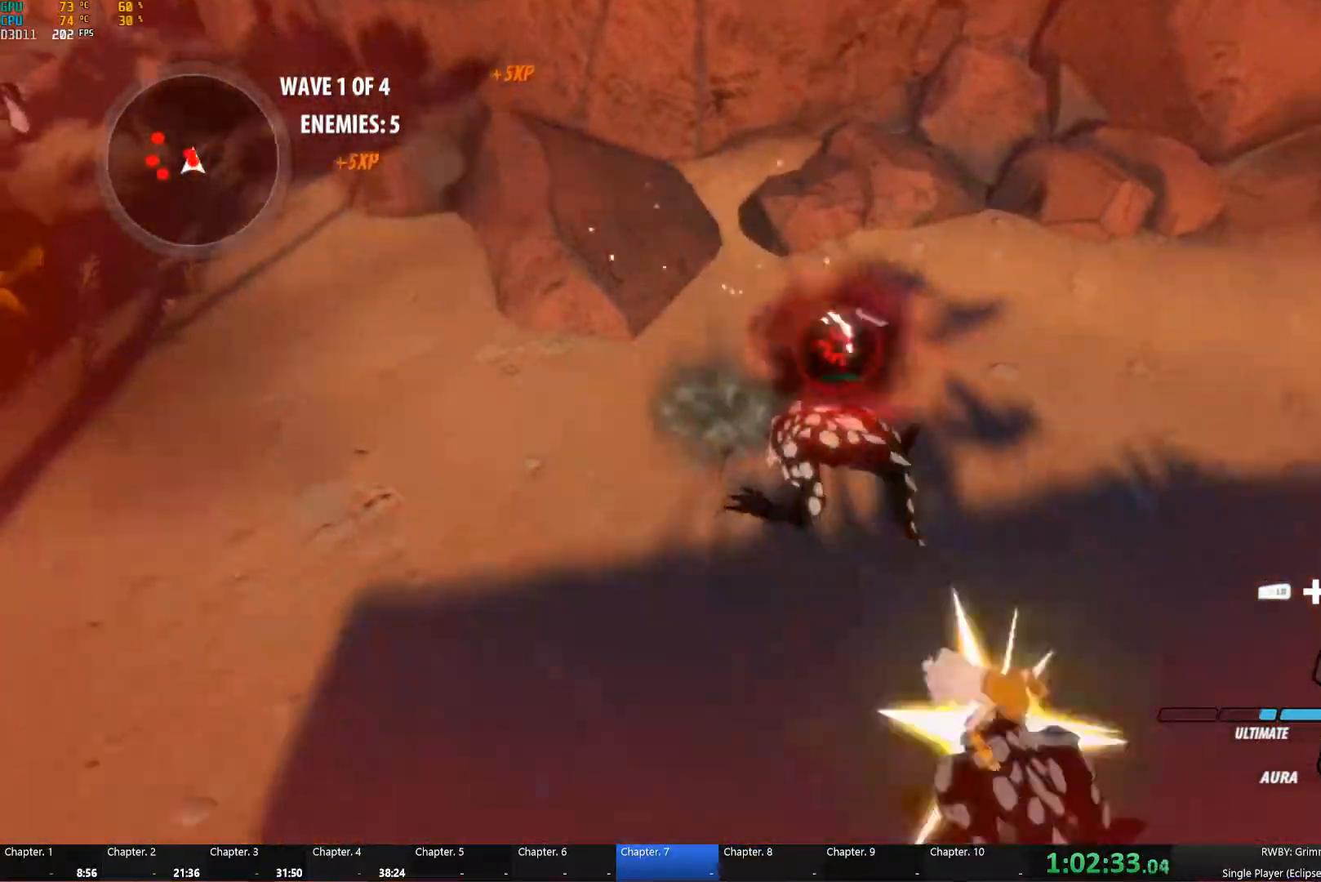
{"dt_ms": 500, "buttons": ["Y"], "left_stick": "center", "right_stick": "center", "button_events": [[16, "B", "up"], [50, "A", "down"], [50, "L2", "down"], [100, "A", "up"], [100, "Y", "down"], [200, "L2", "up"], [233, "R2", "up"], [233, "Y", "up"], [400, "A", "down"], [466, "A", "up"], [466, "Y", "down"]]}
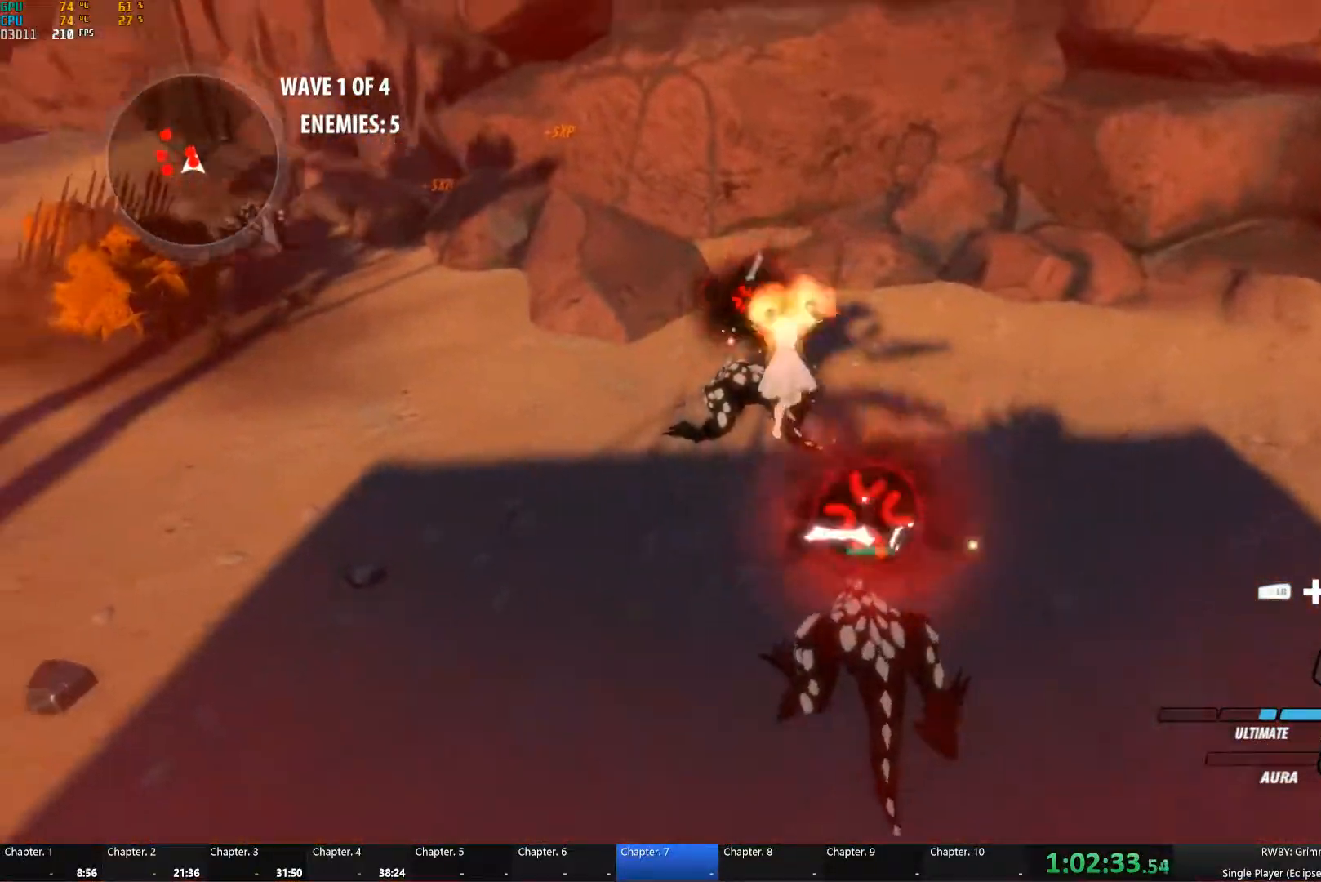
{"dt_ms": 500, "buttons": ["A"], "left_stick": "down", "right_stick": "center"}
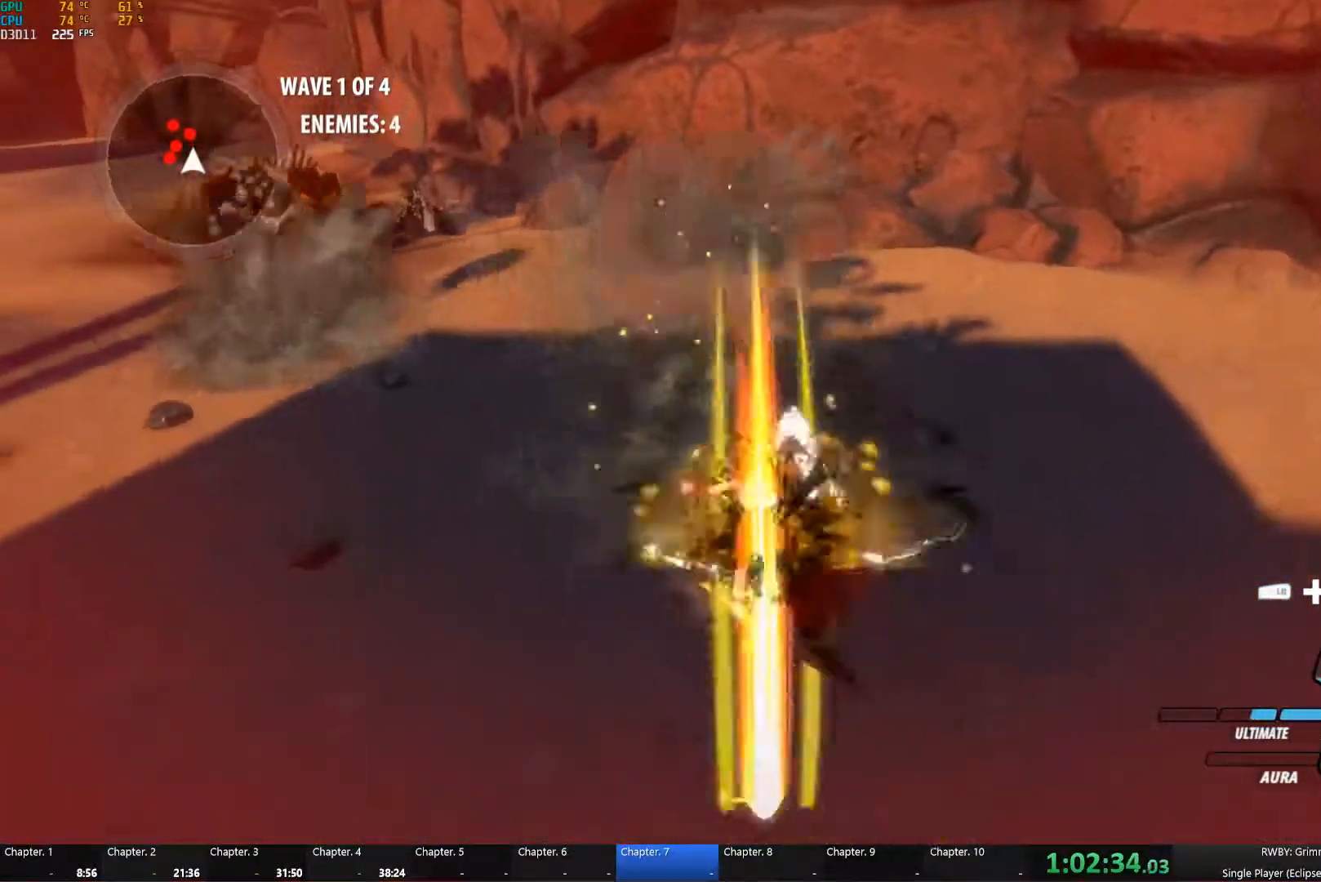
{"dt_ms": 500, "buttons": ["R2"], "left_stick": "up", "right_stick": "center"}
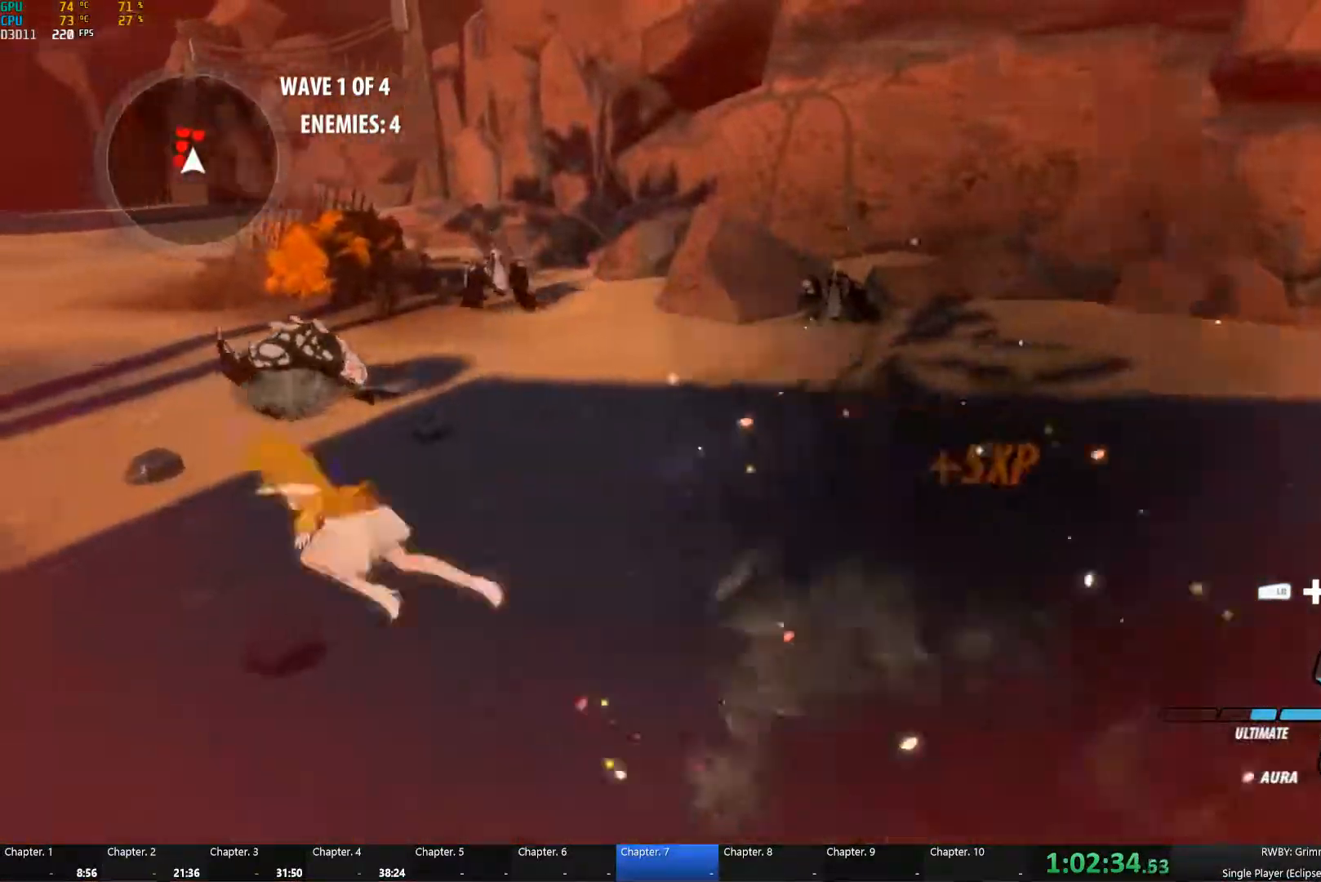
{"dt_ms": 500, "buttons": ["A", "R2"], "left_stick": "up", "right_stick": "center", "button_events": [[33, "L2", "down"], [66, "Y", "down"], [83, "R2", "up"], [200, "B", "down"], [200, "Y", "up"], [216, "L2", "up"], [233, "R2", "down"], [266, "B", "up"], [433, "A", "down"], [433, "R2", "up"], [483, "R2", "down"]]}
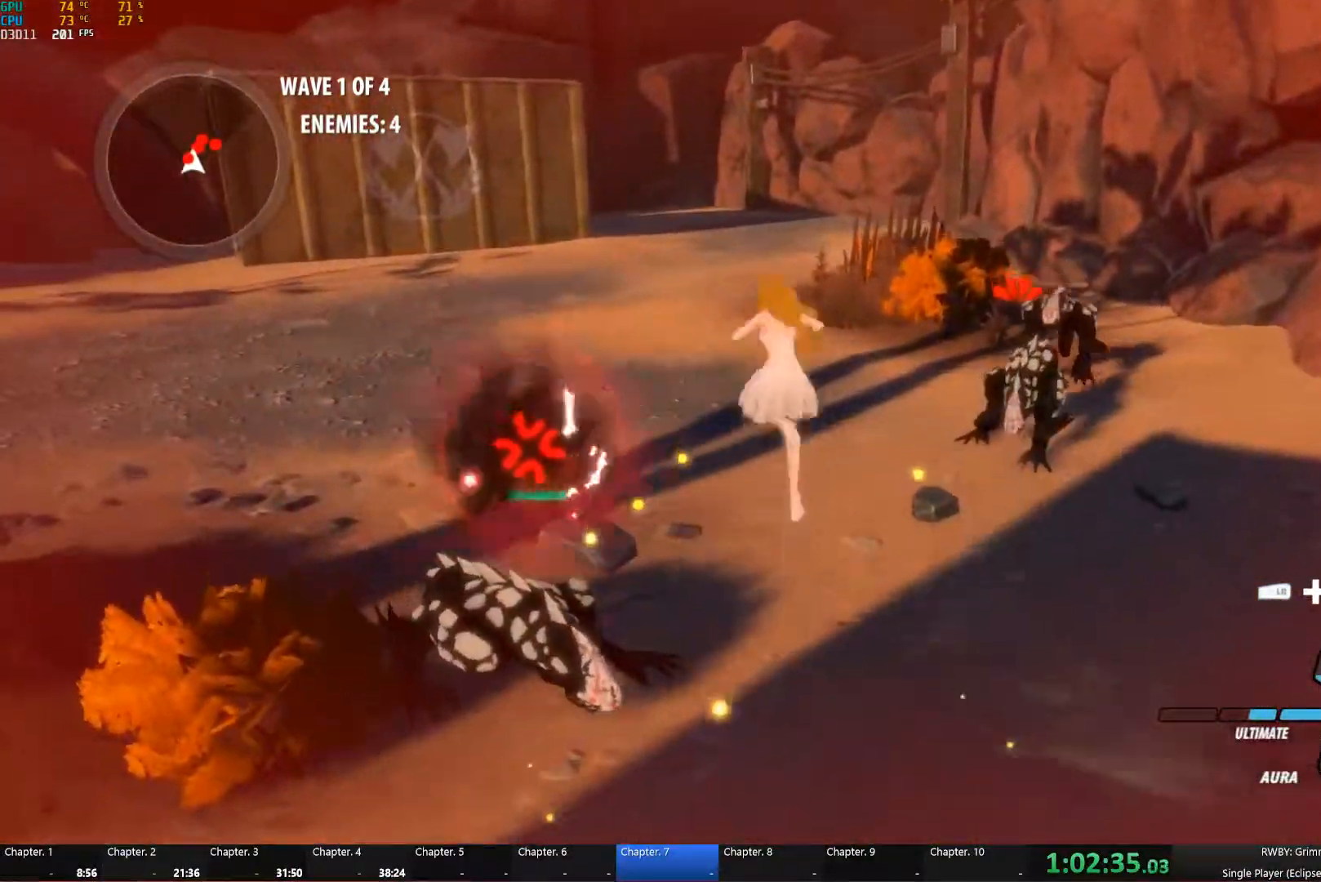
{"dt_ms": 500, "buttons": ["R2"], "left_stick": "up", "right_stick": "center", "button_events": [[16, "A", "up"], [16, "Y", "down"], [133, "B", "down"], [133, "Y", "up"], [166, "R2", "up"], [200, "B", "up"], [233, "R2", "down"], [266, "L2", "down"], [283, "R2", "up"], [283, "Y", "down"], [400, "L2", "up"], [416, "B", "down"], [416, "Y", "up"], [483, "B", "up"], [483, "R2", "down"]]}
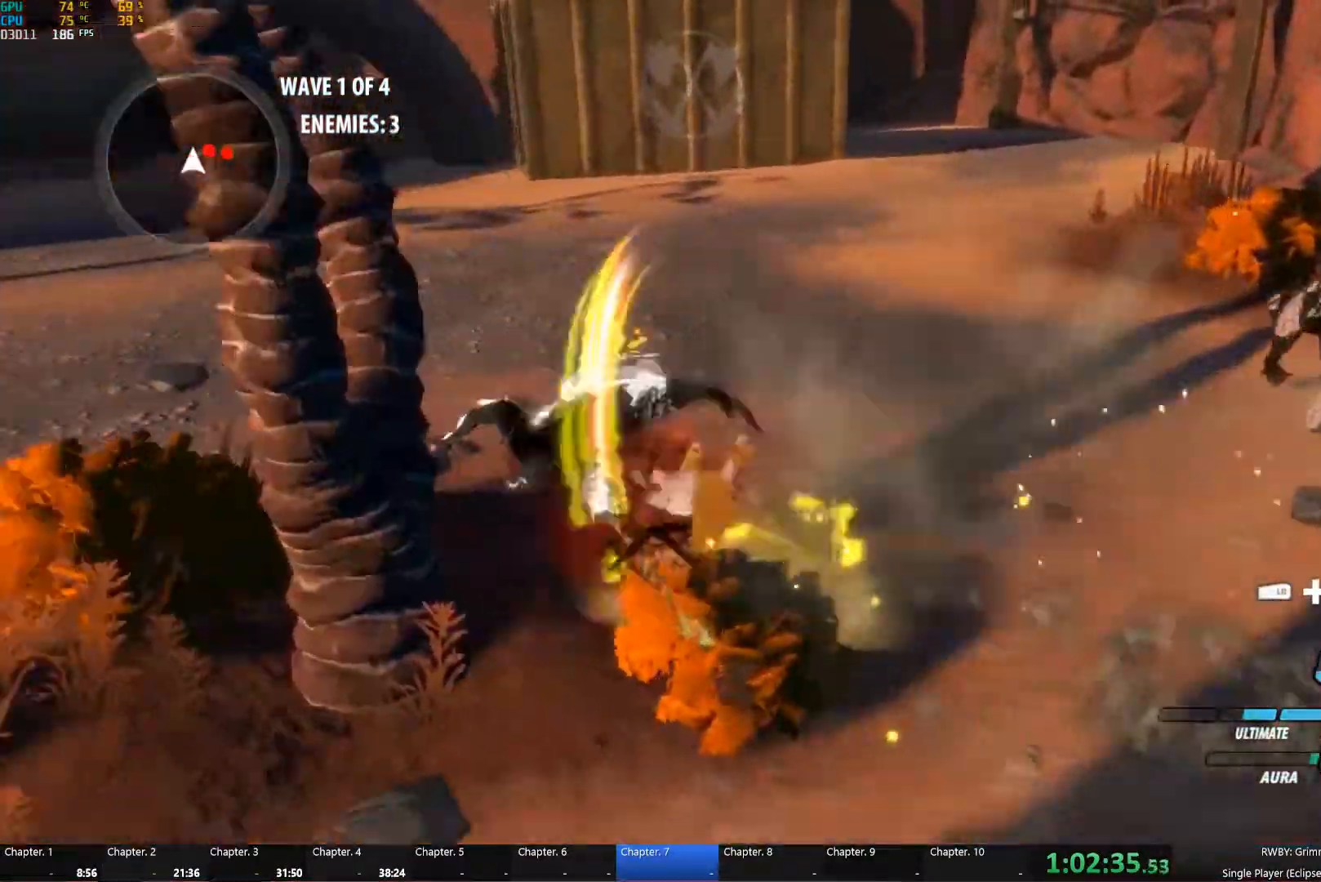
{"dt_ms": 500, "buttons": ["B"], "left_stick": "up-right", "right_stick": "center", "button_events": [[50, "L2", "down"], [50, "Y", "down"], [150, "B", "down"], [150, "L2", "up"], [150, "Y", "up"], [166, "R2", "up"], [250, "B", "up"], [300, "L2", "down"], [333, "Y", "down"], [416, "B", "down"], [416, "L2", "up"], [416, "Y", "up"]]}
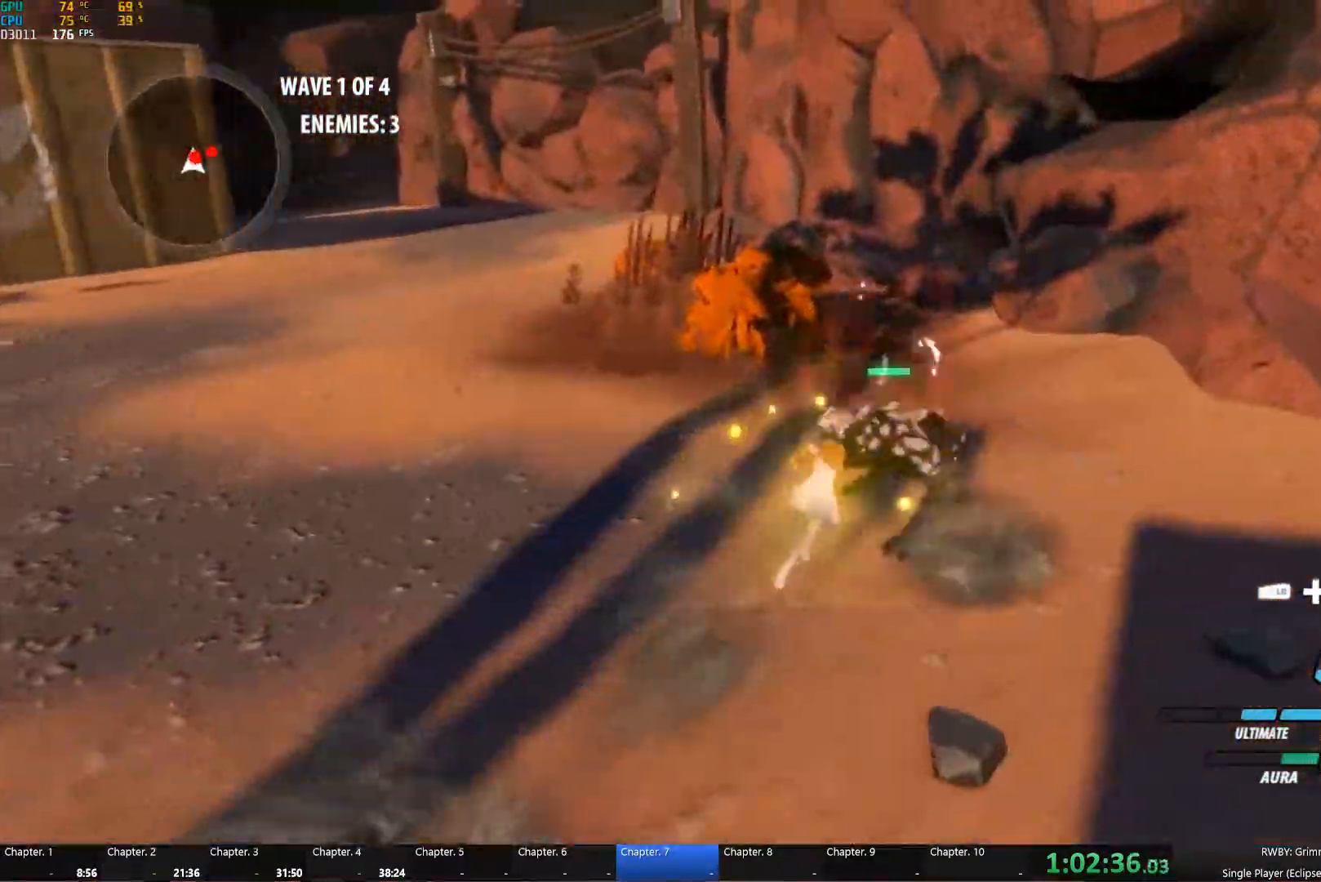
{"dt_ms": 500, "buttons": ["A", "L2"], "left_stick": "up-left", "right_stick": "center"}
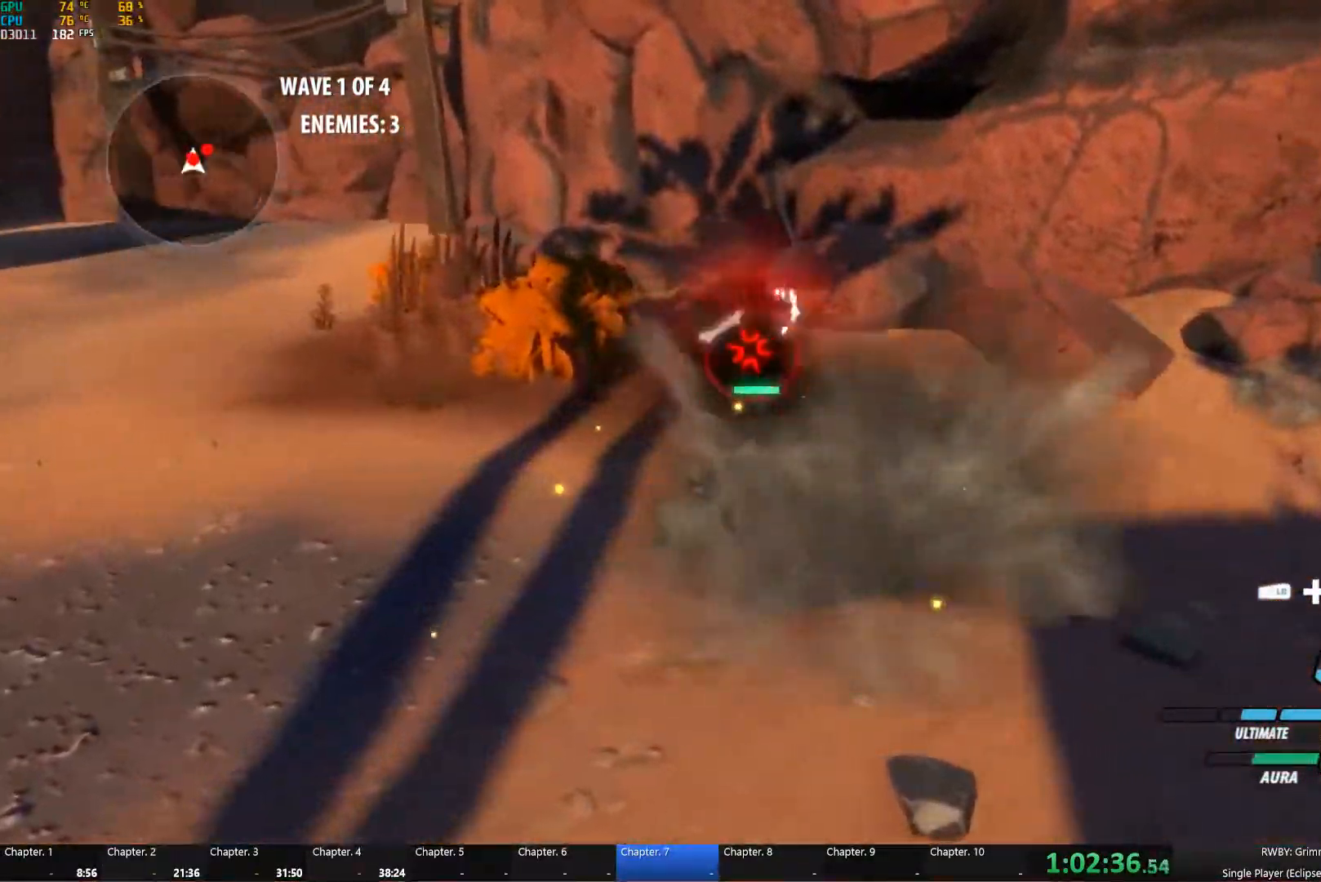
{"dt_ms": 499, "buttons": [], "left_stick": "left", "right_stick": "right", "button_events": [[16, "A", "up"], [182, "L2", "up"], [249, "L2", "down"], [299, "R2", "down"], [332, "L2", "up"], [382, "L2", "down"], [432, "R2", "up"], [482, "L2", "up"]]}
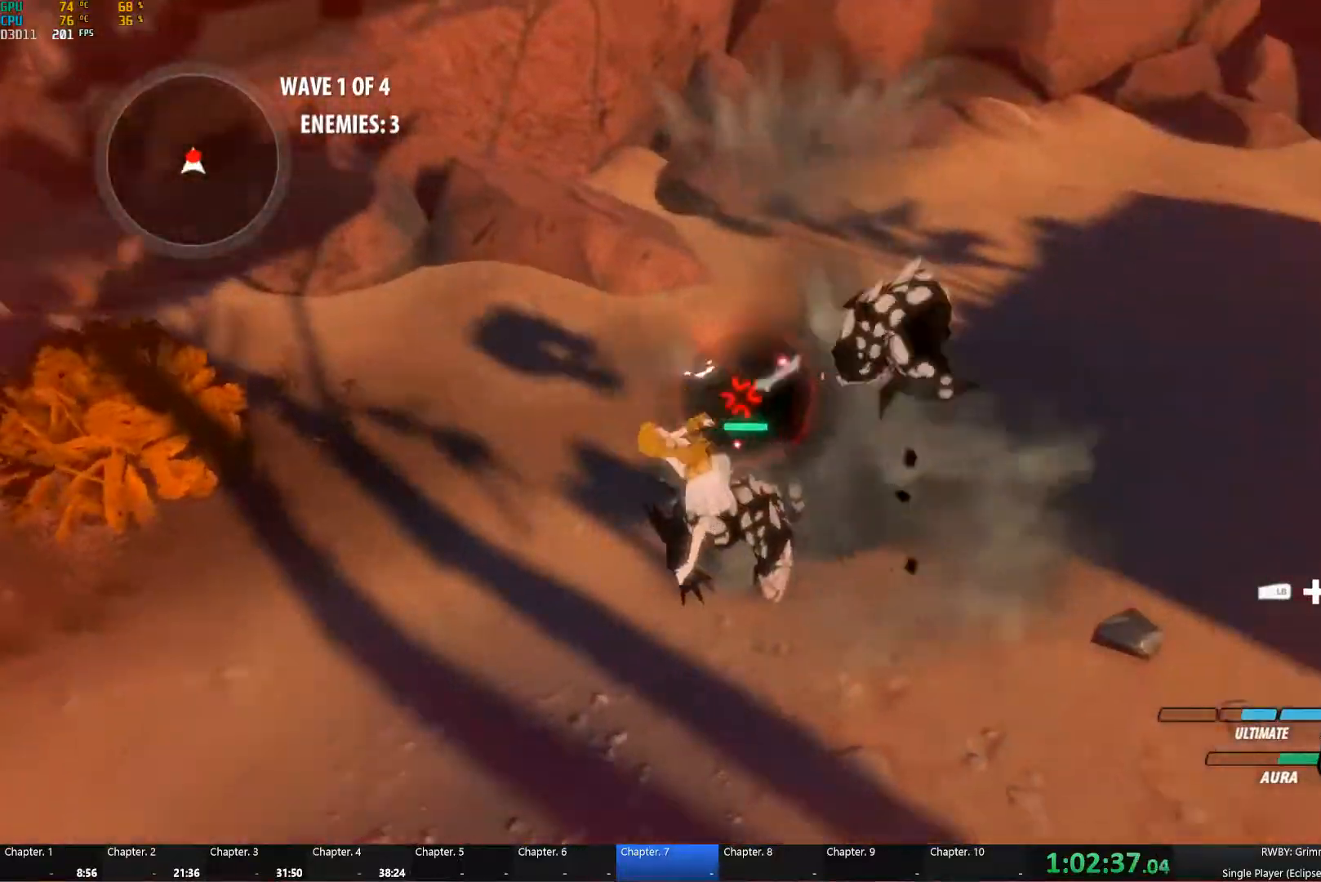
{"dt_ms": 500, "buttons": ["L2"], "left_stick": "down", "right_stick": "center", "button_events": [[33, "L2", "down"], [117, "L2", "up"], [500, "L2", "down"]]}
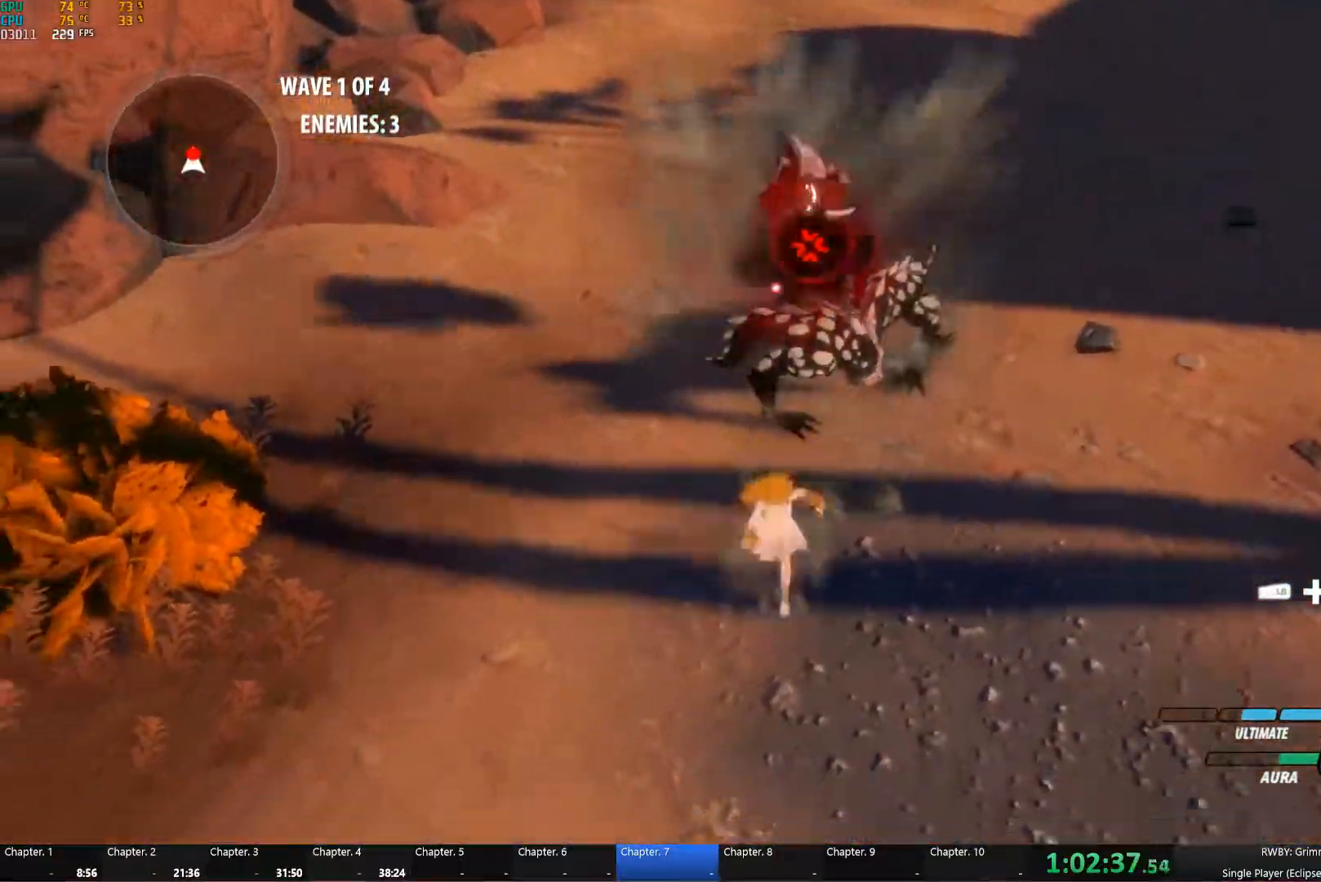
{"dt_ms": 500, "buttons": [], "left_stick": "up", "right_stick": "center", "button_events": [[100, "L2", "up"]]}
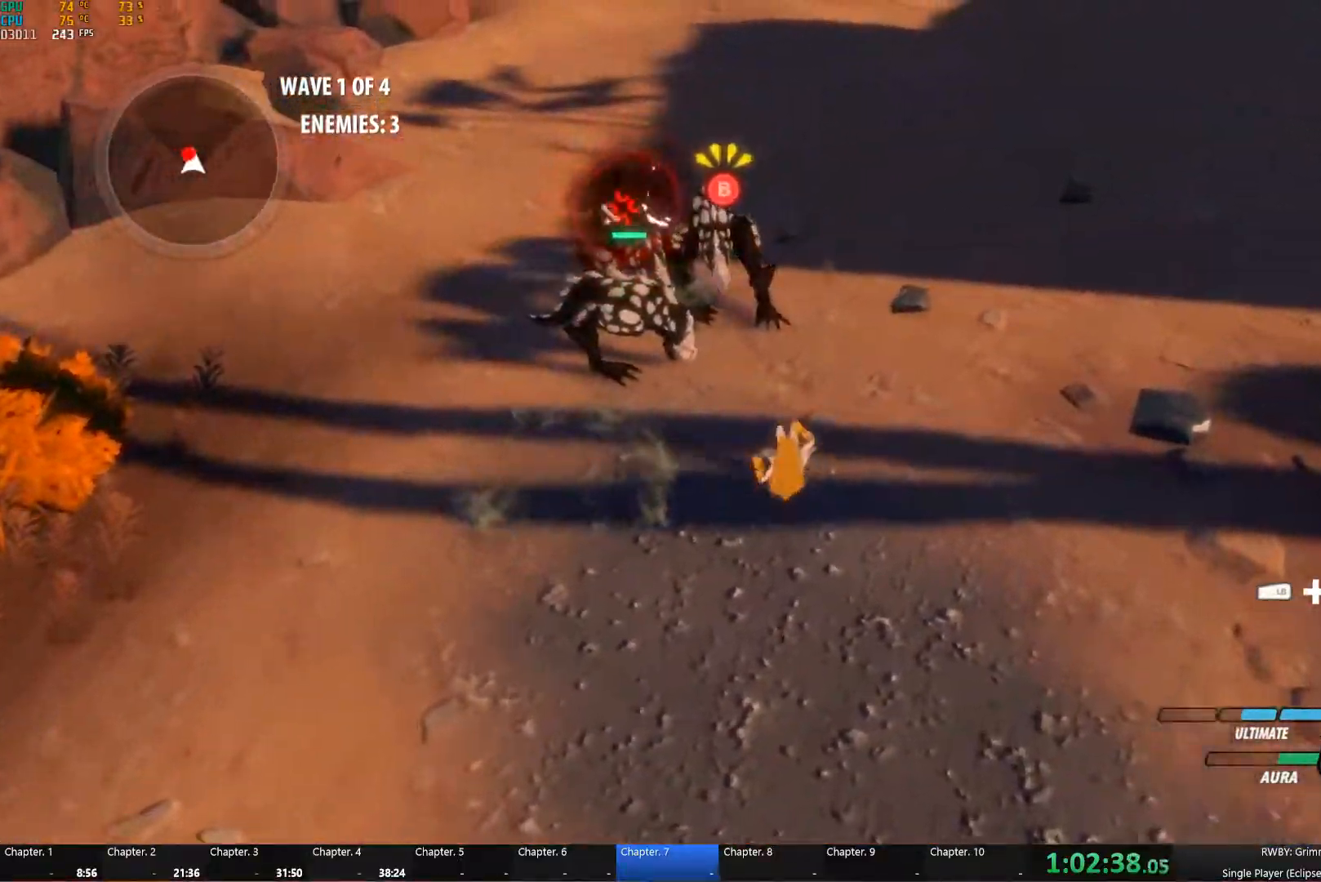
{"dt_ms": 500, "buttons": ["Y", "L2"], "left_stick": "up-left", "right_stick": "center", "button_events": [[117, "A", "down"], [133, "L2", "down"], [167, "A", "up"], [167, "Y", "down"], [267, "L2", "up"], [300, "B", "down"], [300, "Y", "up"], [367, "B", "up"], [400, "A", "down"], [433, "L2", "down"], [450, "A", "up"], [450, "Y", "down"]]}
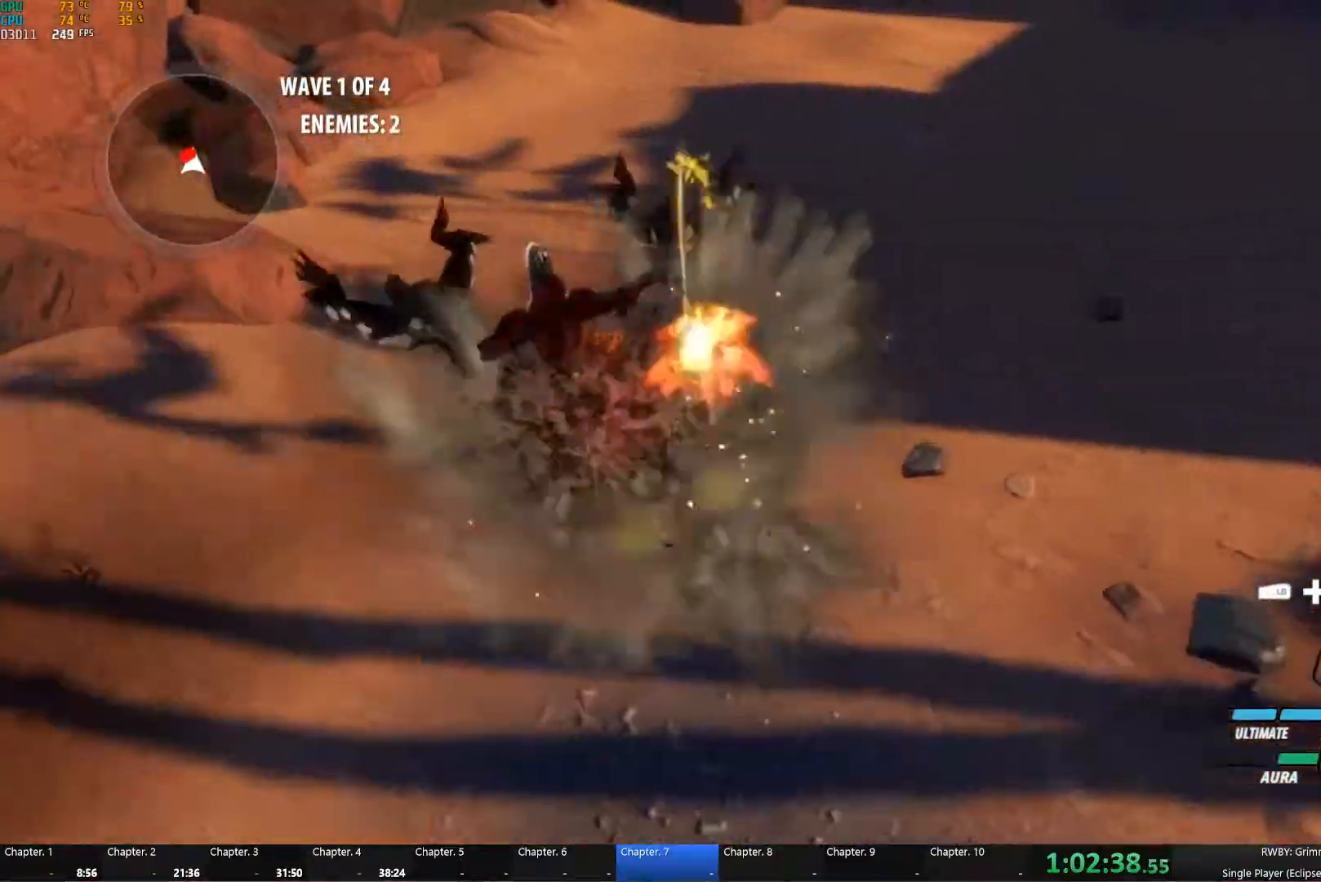
{"dt_ms": 500, "buttons": ["Y", "L2"], "left_stick": "down-right", "right_stick": "center", "button_events": [[50, "L2", "up"], [67, "B", "down"], [67, "Y", "up"], [133, "B", "up"], [167, "A", "down"], [167, "L2", "down"], [217, "A", "up"], [217, "Y", "down"], [300, "L2", "up"], [317, "B", "down"], [317, "Y", "up"], [383, "B", "up"], [433, "A", "down"], [450, "L2", "down"], [483, "A", "up"], [483, "Y", "down"]]}
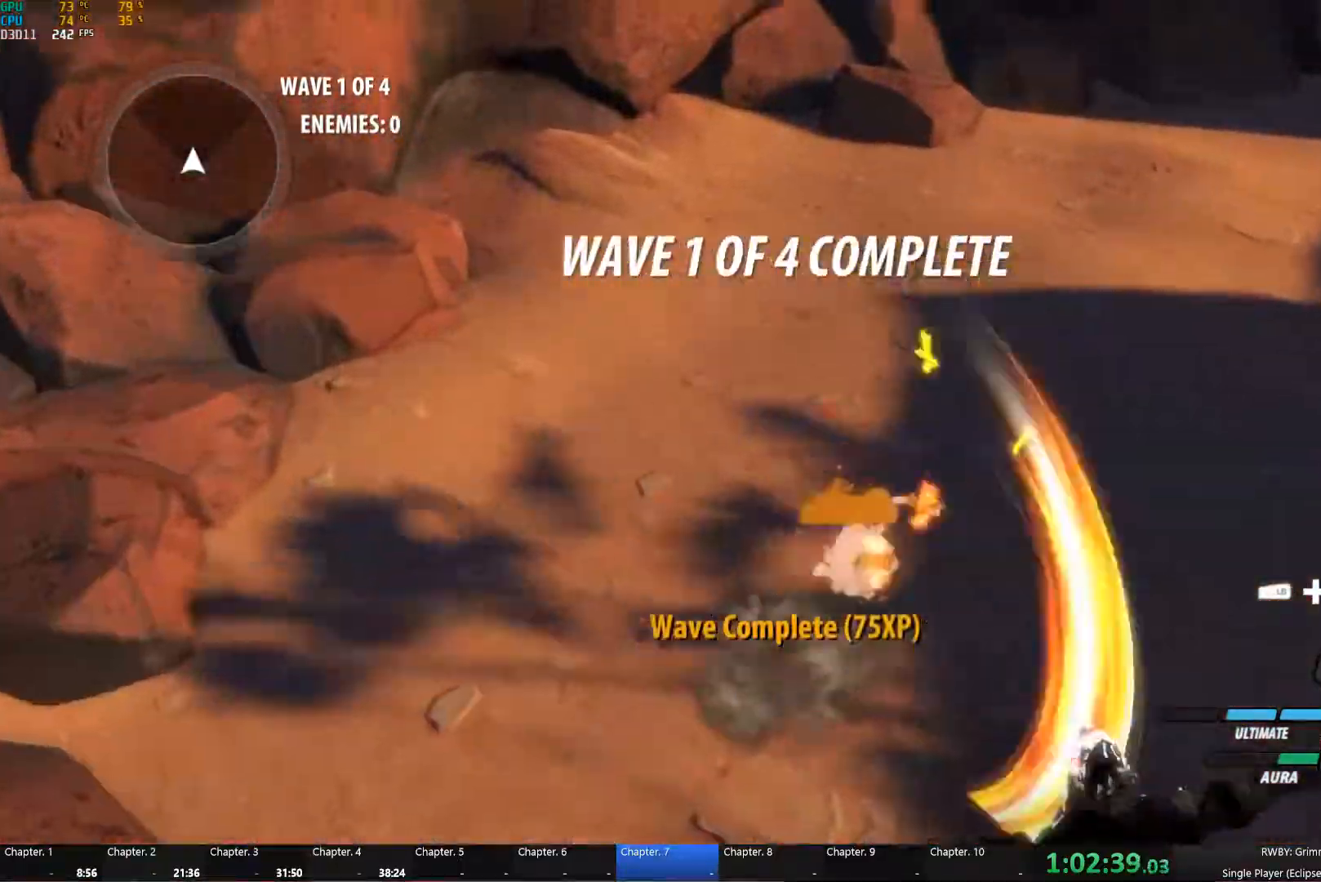
{"dt_ms": 500, "buttons": ["A", "L2"], "left_stick": "down-right", "right_stick": "center", "button_events": [[83, "L2", "up"], [100, "B", "down"], [100, "Y", "up"], [167, "B", "up"], [200, "A", "down"], [217, "L2", "down"], [250, "A", "up"], [250, "Y", "down"], [367, "L2", "up"], [383, "B", "down"], [383, "Y", "up"], [417, "B", "up"], [483, "A", "down"], [500, "L2", "down"]]}
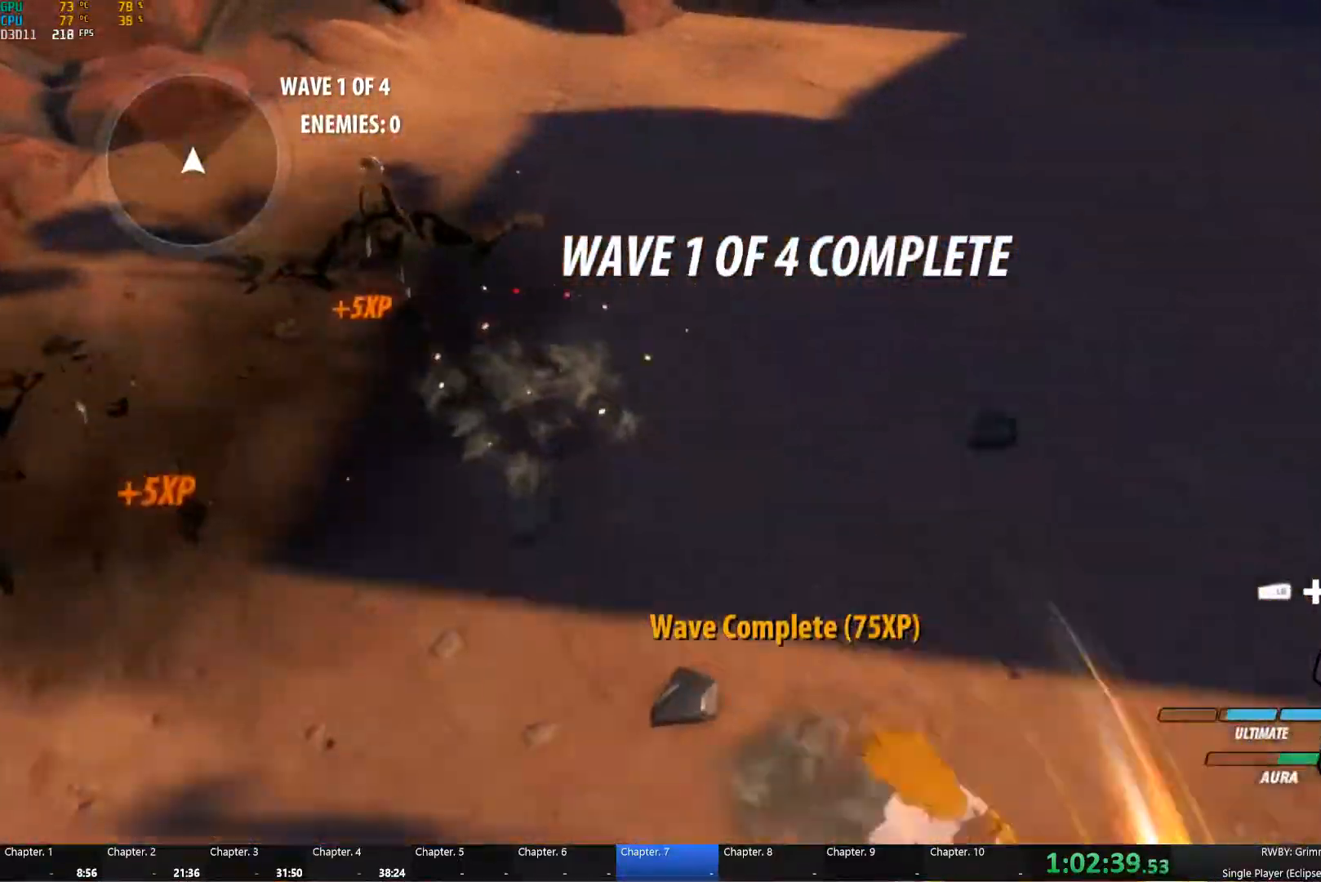
{"dt_ms": 500, "buttons": [], "left_stick": "down", "right_stick": "center", "button_events": [[17, "A", "up"], [17, "Y", "down"], [133, "L2", "up"], [150, "B", "down"], [150, "Y", "up"], [200, "B", "up"], [233, "A", "down"], [233, "L2", "down"], [300, "A", "up"], [300, "Y", "down"], [400, "Y", "up"], [417, "B", "down"], [417, "L2", "up"], [483, "B", "up"]]}
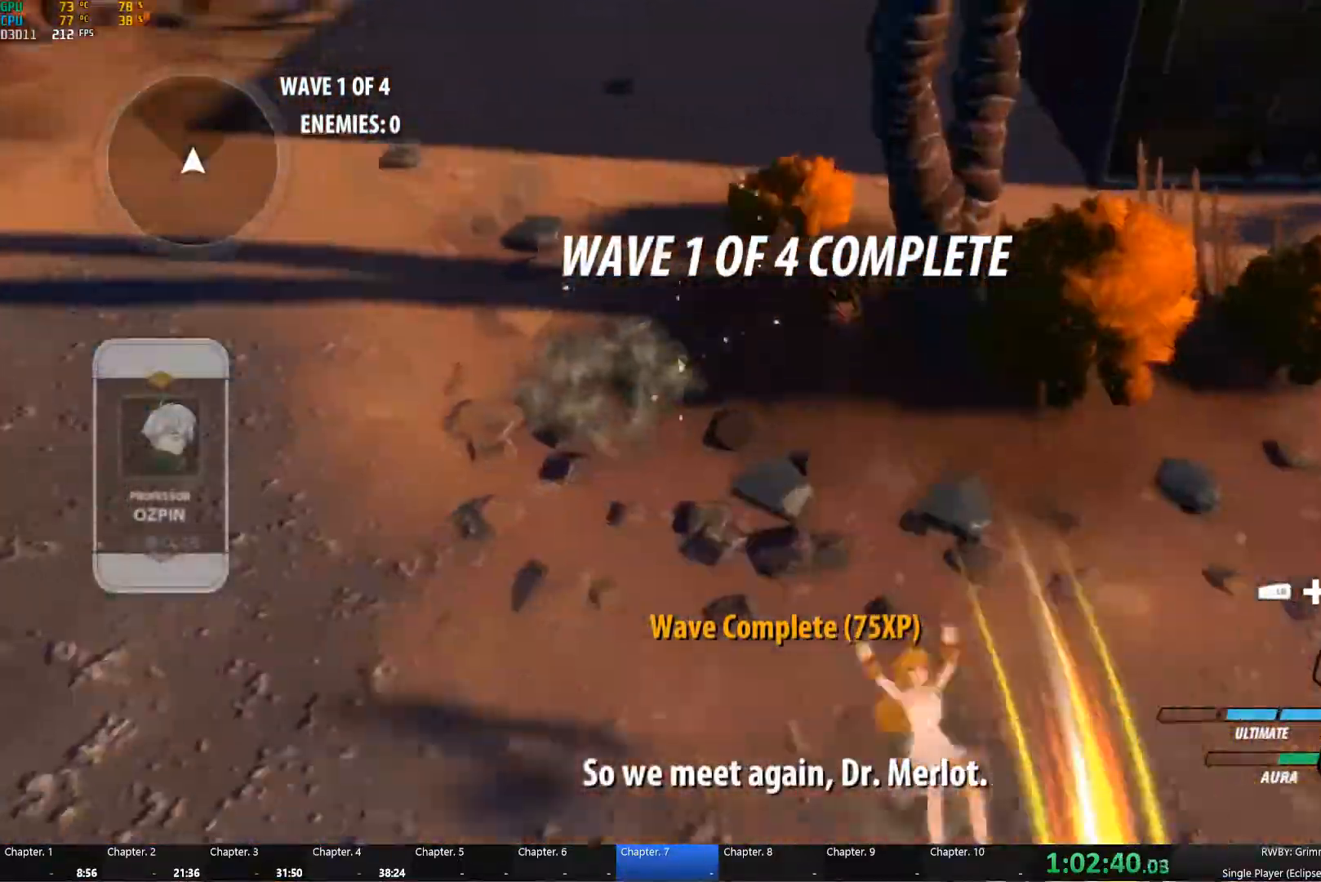
{"dt_ms": 500, "buttons": [], "left_stick": "down-right", "right_stick": "center", "button_events": [[417, "L2", "down"], [483, "L2", "up"]]}
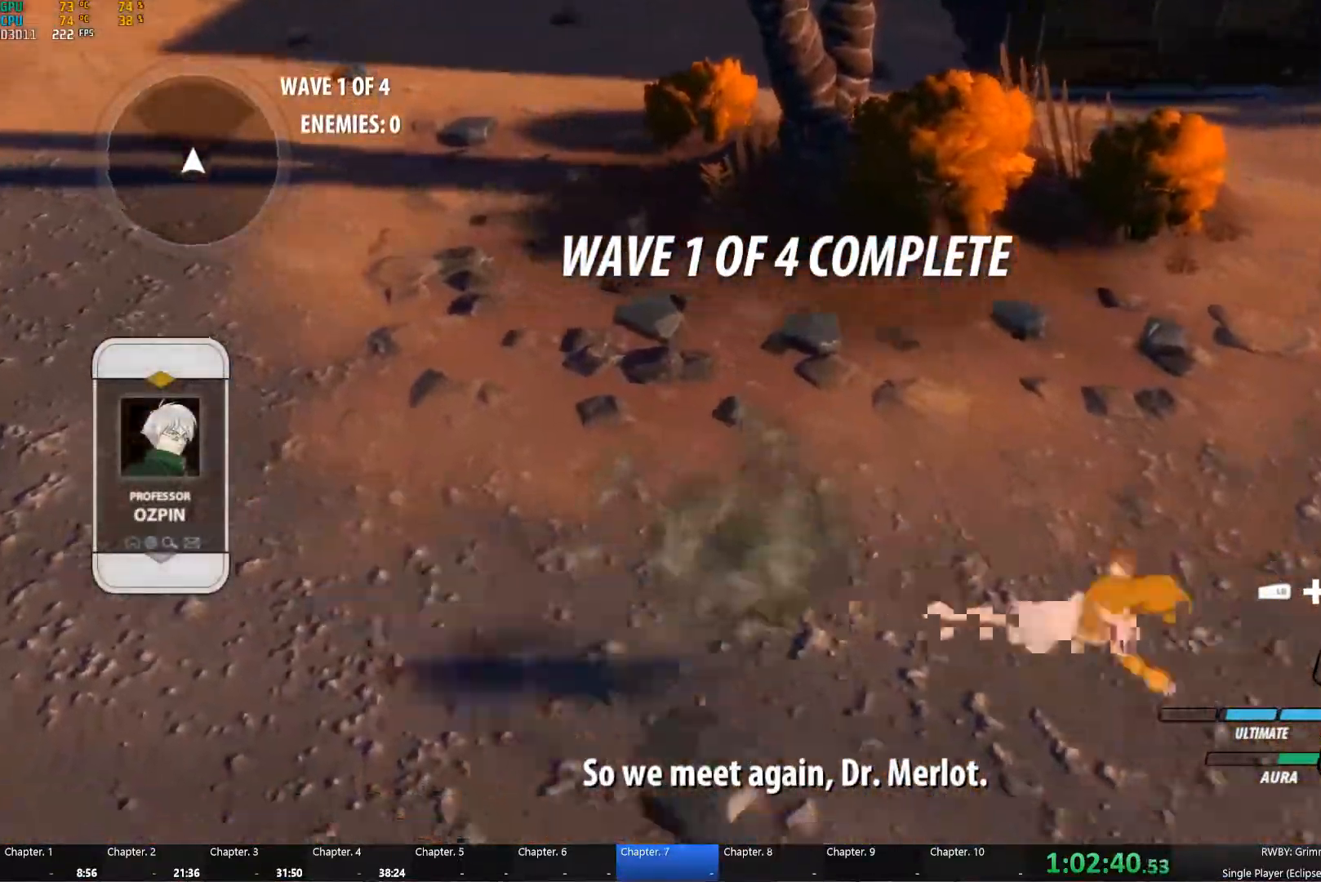
{"dt_ms": 500, "buttons": [], "left_stick": "center", "right_stick": "center", "button_events": []}
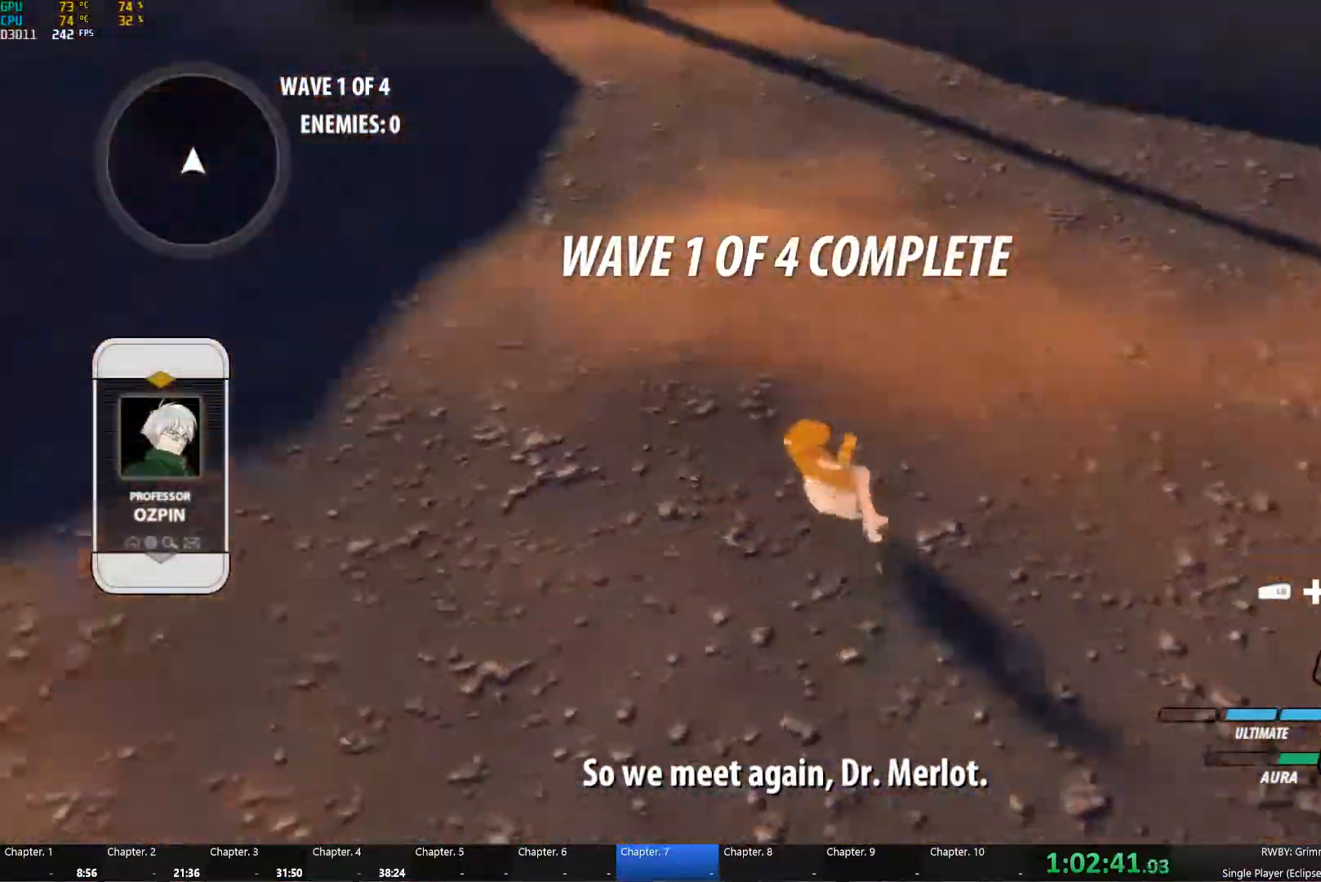
{"dt_ms": 500, "buttons": [], "left_stick": "left", "right_stick": "center", "button_events": []}
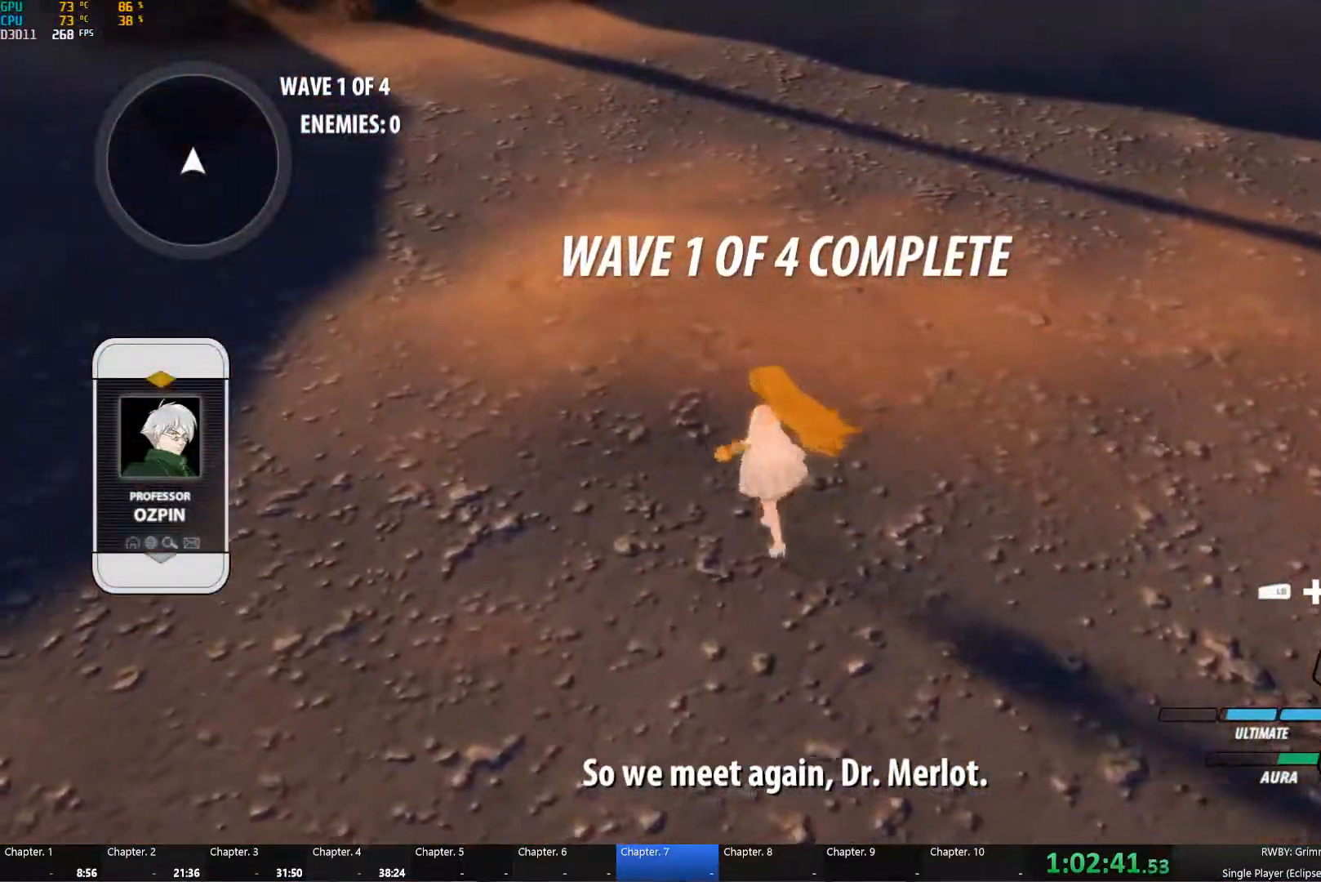
{"dt_ms": 500, "buttons": [], "left_stick": "down-right", "right_stick": "left", "button_events": []}
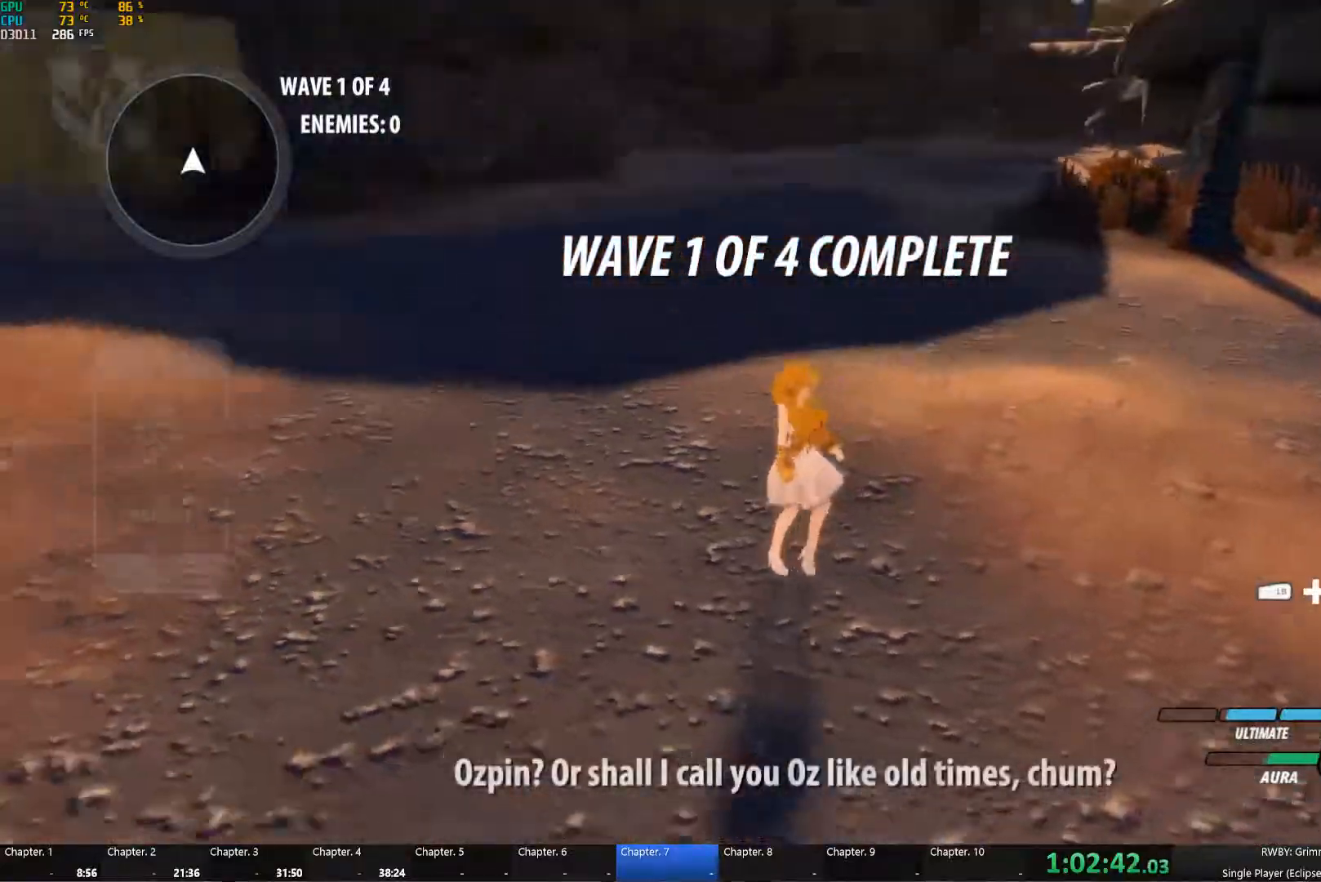
{"dt_ms": 500, "buttons": [], "left_stick": "center", "right_stick": "left", "button_events": []}
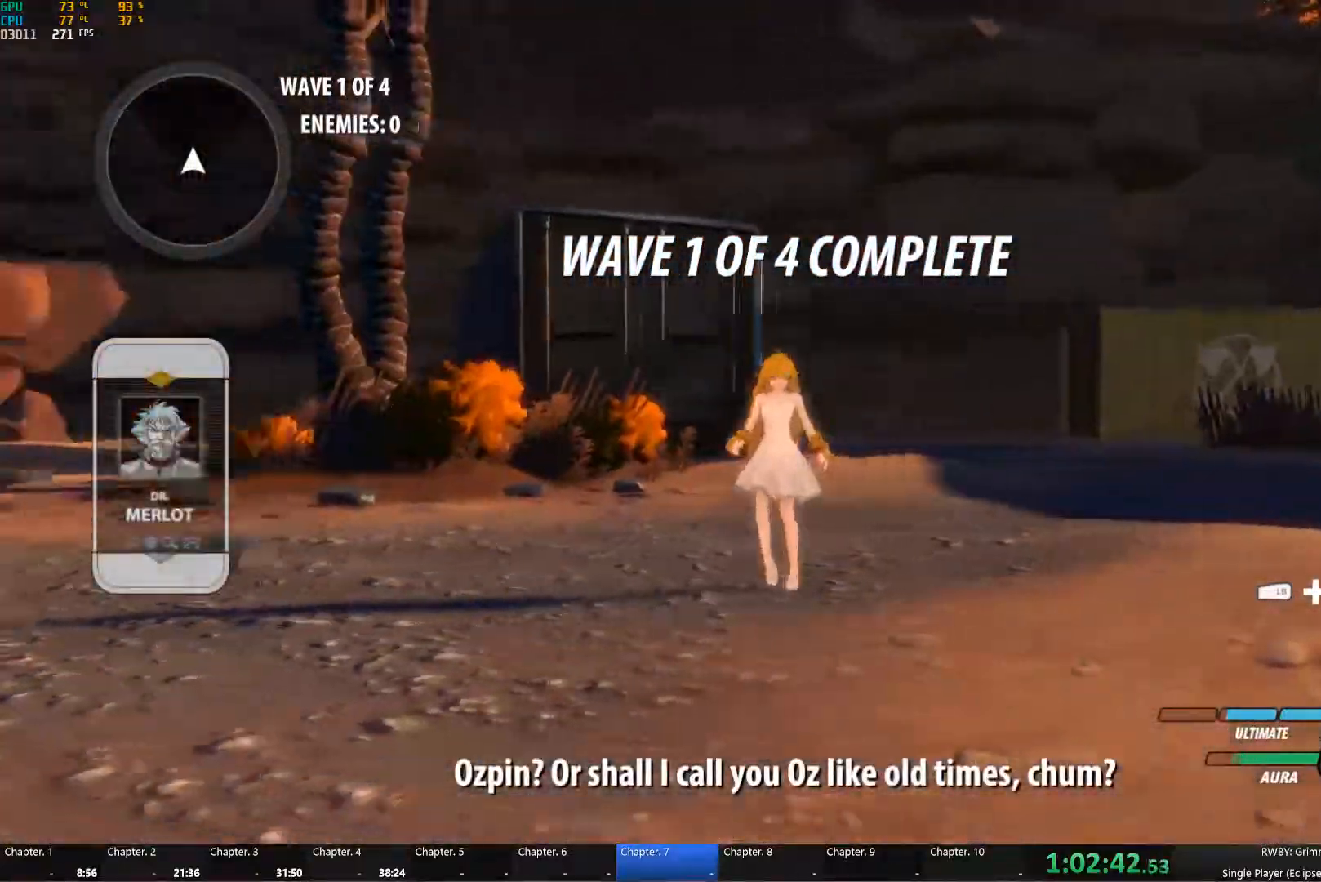
{"dt_ms": 500, "buttons": [], "left_stick": "up-right", "right_stick": "left", "button_events": []}